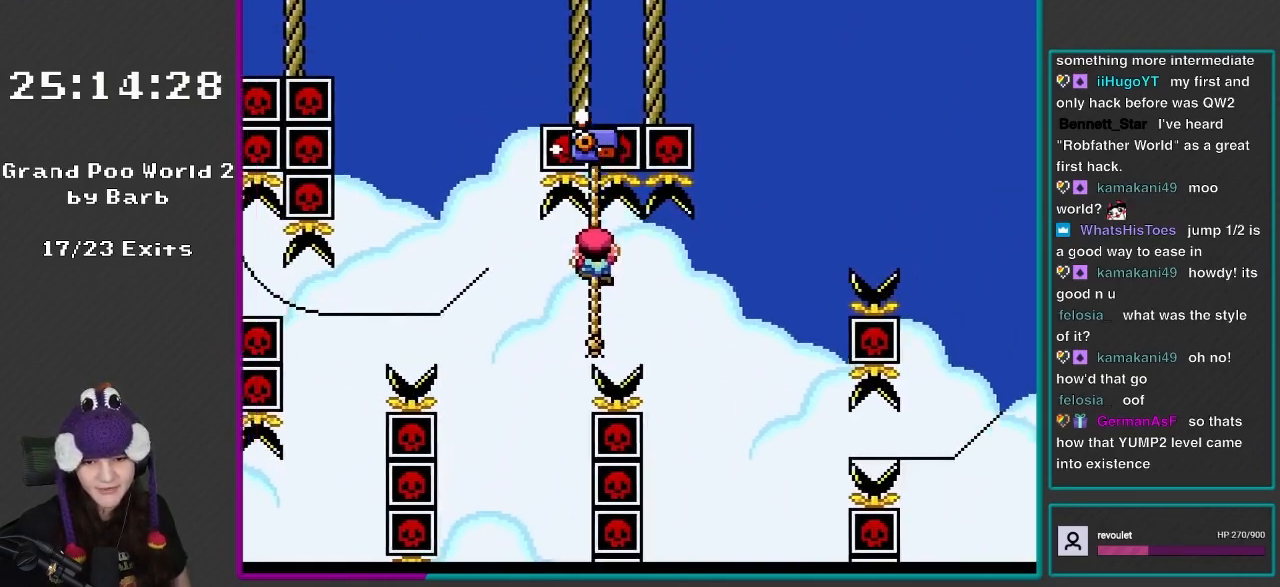
Gameplay with a controller (Nintendo layout); each line is a JSON object with the inputs held at the frame after it. "events" lists button and stick changes between this image and that frame as [ms after this image, input, new state], when the widget could be followed in between. Not read: L3 R3.
{"buttons": ["B", "Y", "DPAD_UP", "DPAD_RIGHT"], "events": [[100, "DPAD_DOWN", "down"], [267, "DPAD_RIGHT", "down"], [300, "DPAD_DOWN", "up"], [300, "DPAD_UP", "down"], [500, "B", "down"]]}
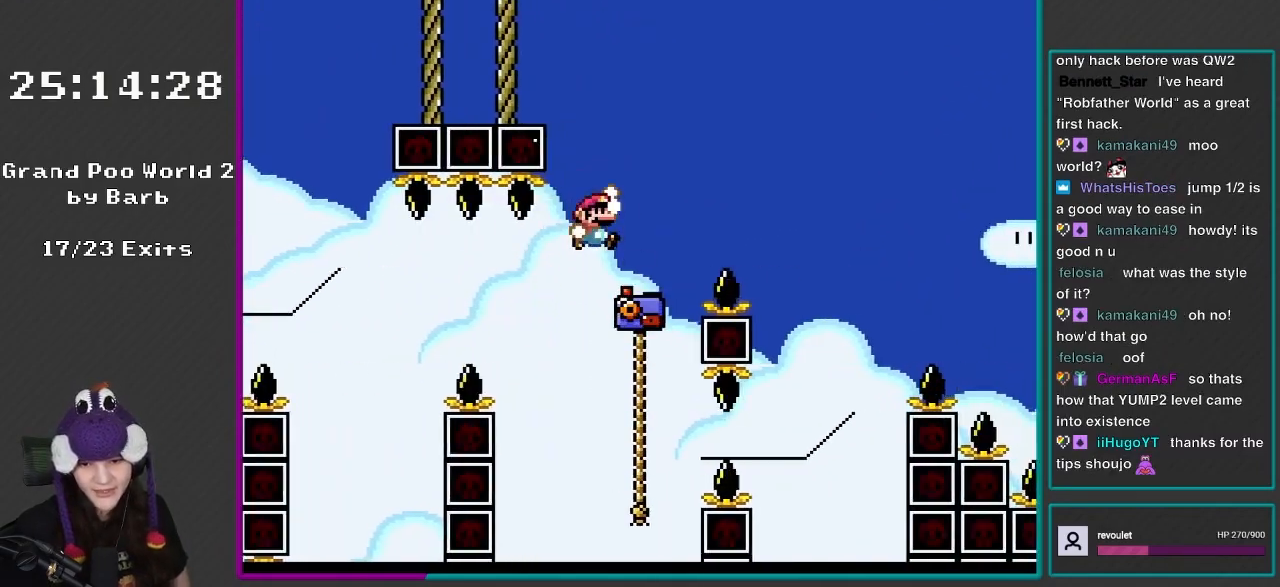
{"buttons": ["Y", "DPAD_RIGHT"], "events": [[33, "DPAD_UP", "up"], [500, "B", "up"]]}
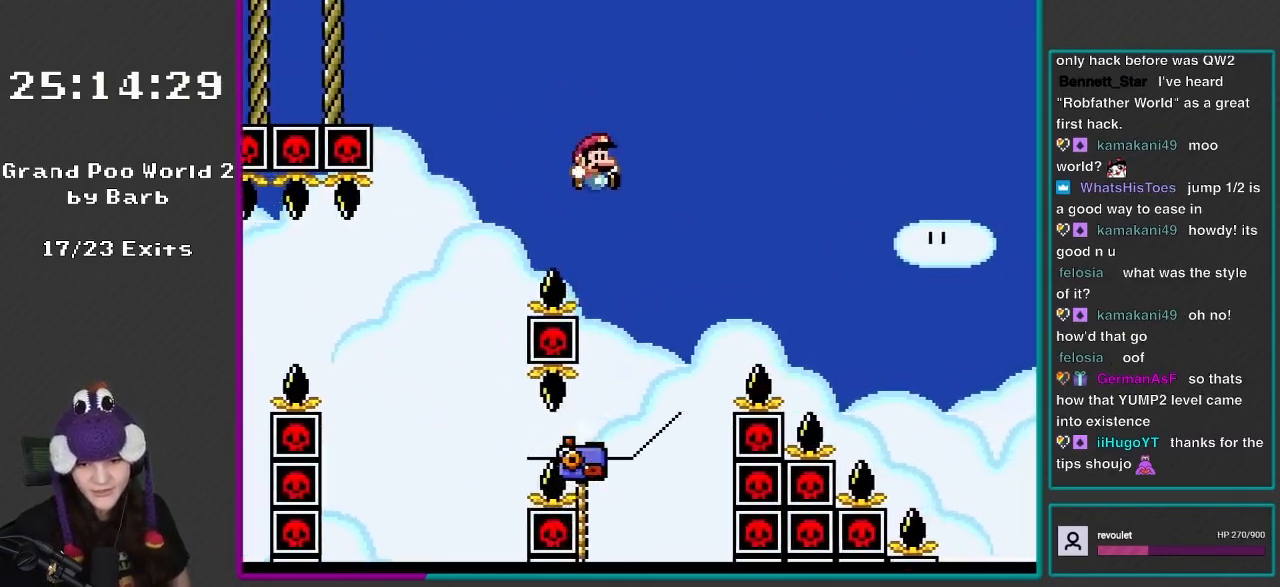
{"buttons": ["Y", "DPAD_UP", "DPAD_RIGHT"], "events": [[200, "DPAD_LEFT", "down"], [200, "DPAD_RIGHT", "up"], [233, "DPAD_UP", "down"], [267, "DPAD_UP", "up"], [367, "DPAD_UP", "down"], [400, "DPAD_LEFT", "up"], [433, "DPAD_RIGHT", "down"]]}
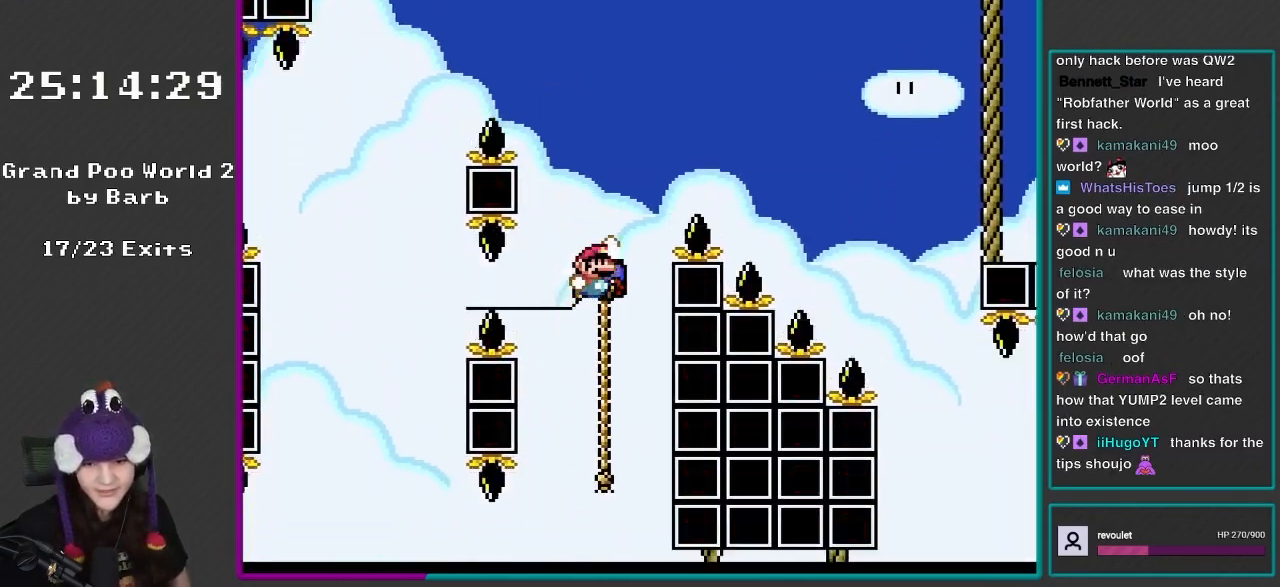
{"buttons": ["B", "Y", "DPAD_RIGHT"], "events": [[33, "DPAD_UP", "up"], [67, "B", "down"]]}
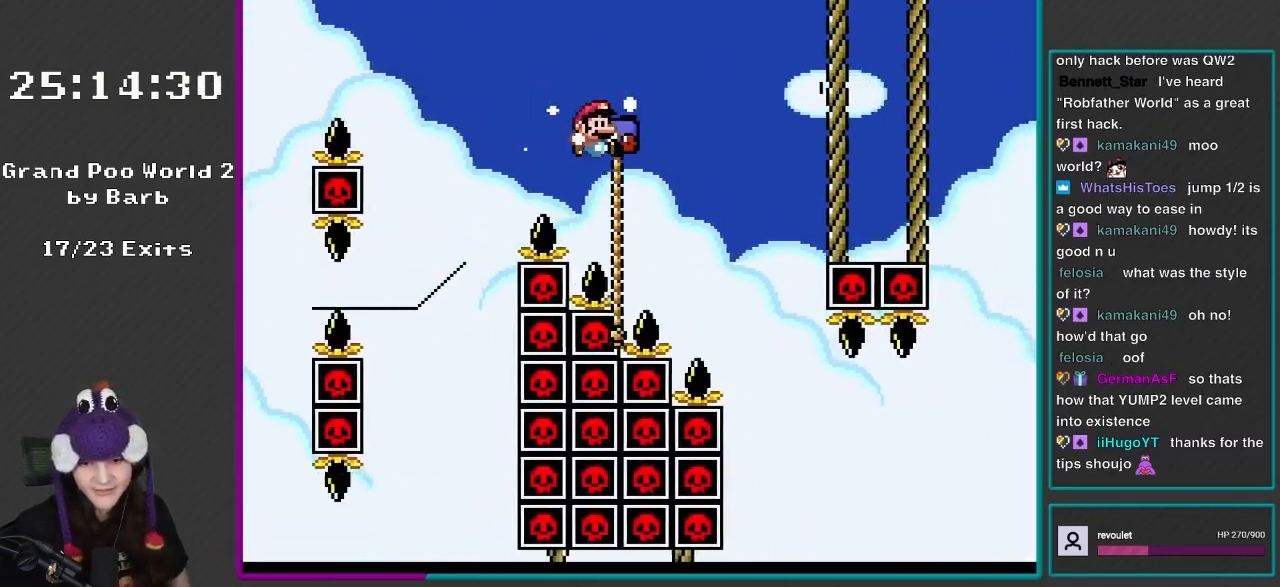
{"buttons": ["Y", "DPAD_UP", "DPAD_RIGHT"], "events": [[267, "DPAD_UP", "down"], [350, "B", "up"], [383, "DPAD_RIGHT", "up"], [500, "DPAD_RIGHT", "down"]]}
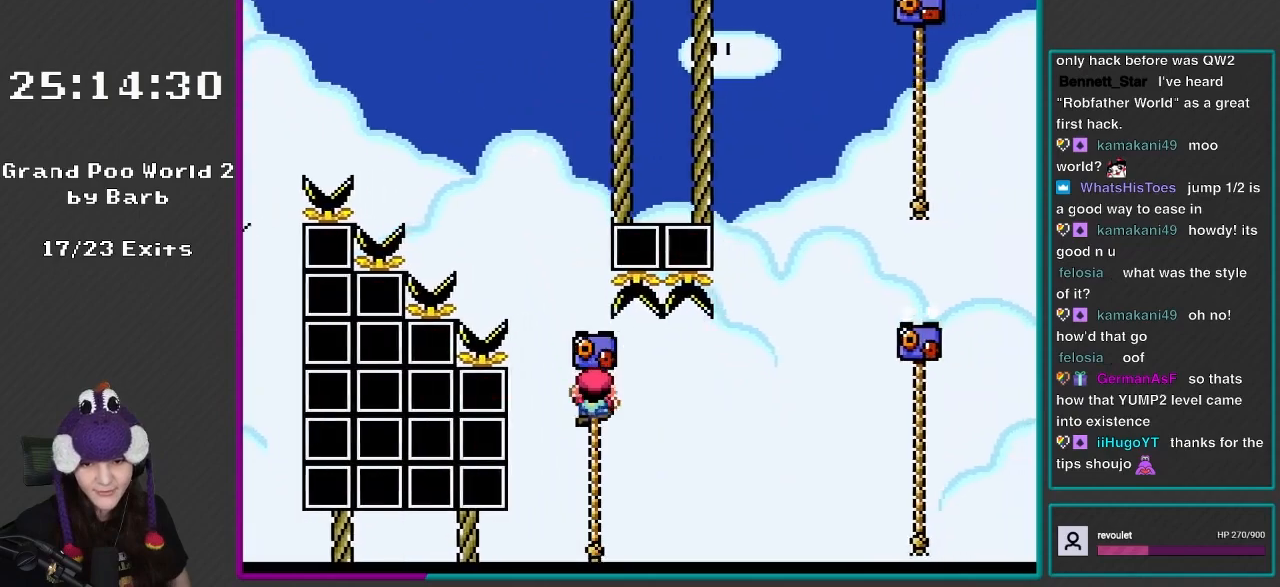
{"buttons": ["B", "Y", "DPAD_RIGHT"], "events": [[267, "DPAD_UP", "up"], [317, "B", "down"]]}
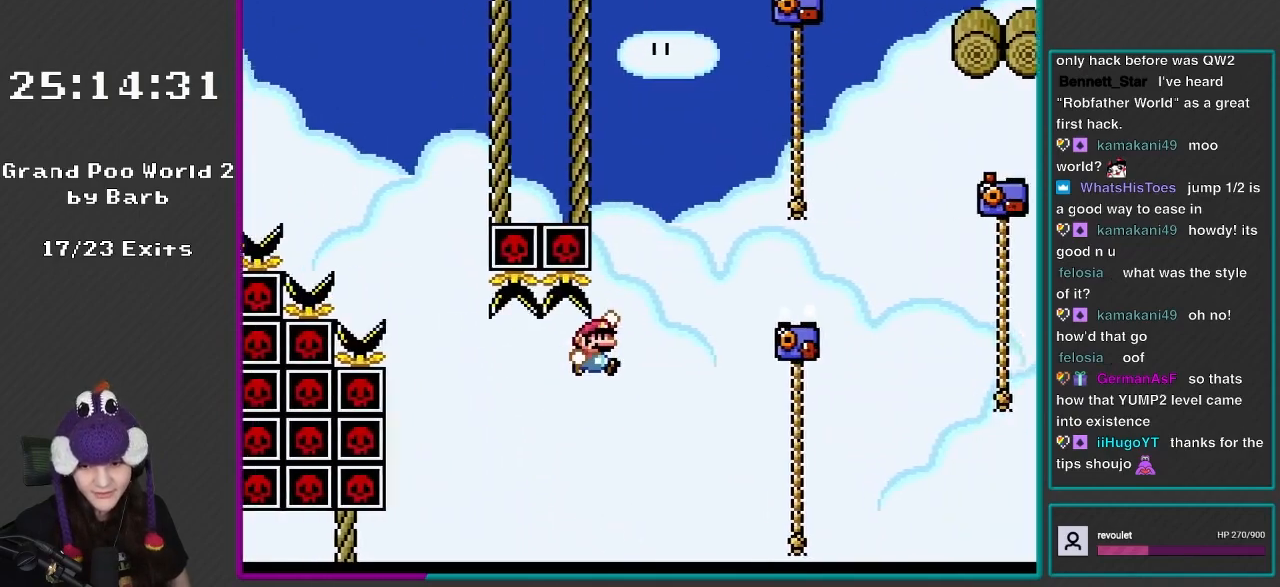
{"buttons": ["Y", "DPAD_UP", "DPAD_RIGHT"], "events": [[467, "B", "up"], [467, "DPAD_UP", "down"]]}
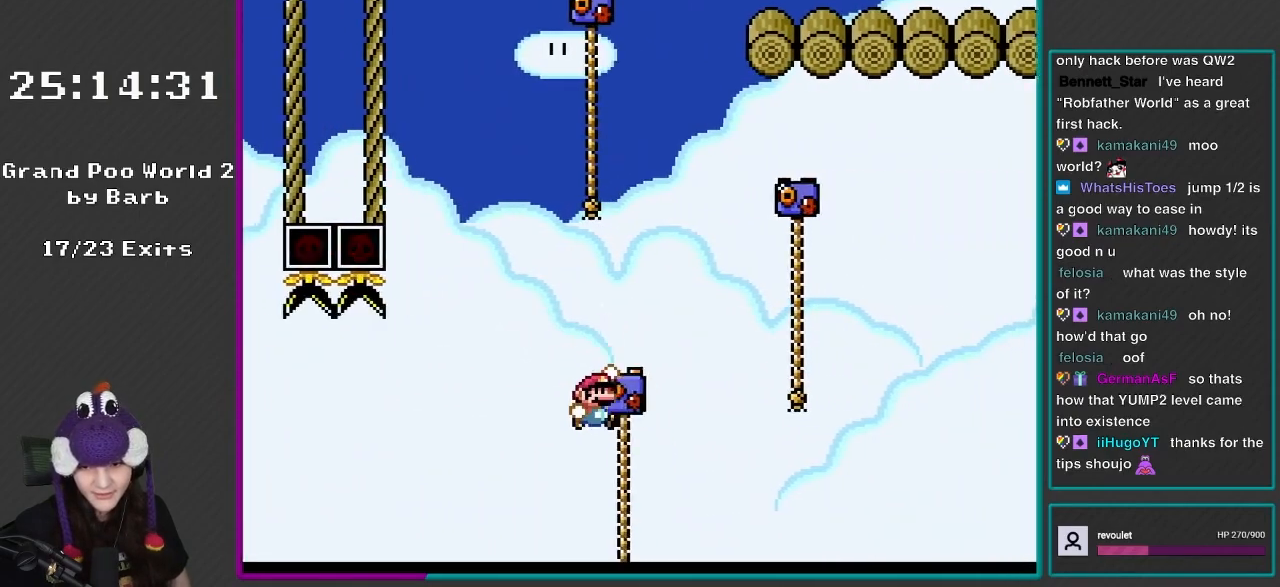
{"buttons": ["B", "Y", "DPAD_RIGHT"], "events": [[67, "B", "down"], [100, "DPAD_UP", "up"]]}
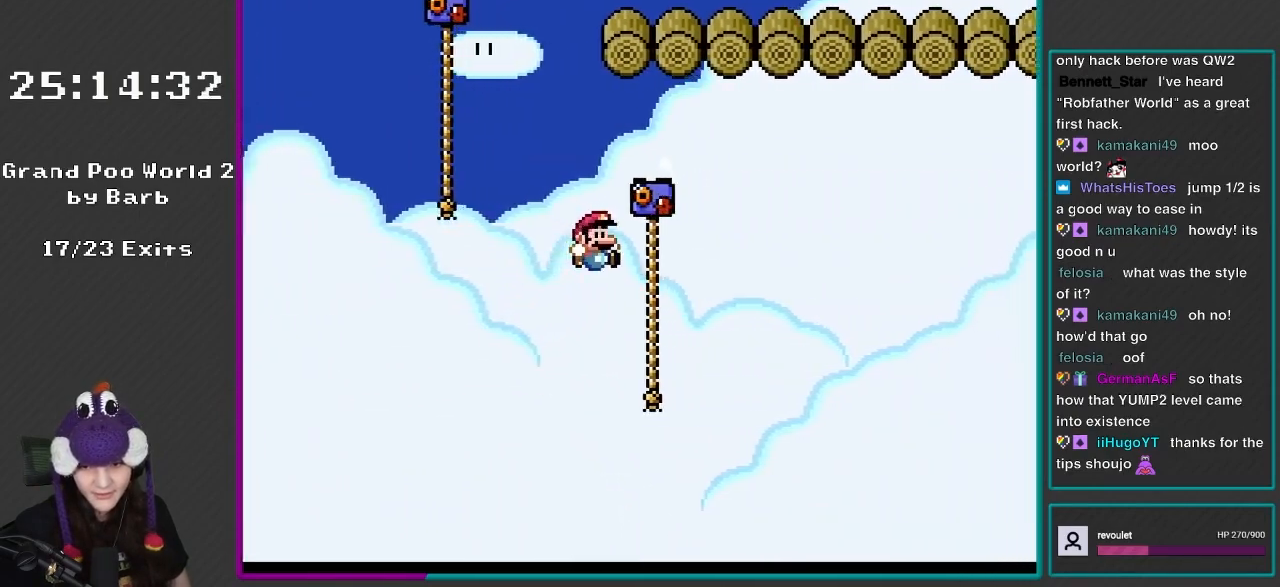
{"buttons": ["B", "Y", "DPAD_LEFT"], "events": [[133, "DPAD_UP", "down"], [167, "B", "up"], [200, "DPAD_RIGHT", "up"], [233, "B", "down"], [233, "DPAD_LEFT", "down"], [317, "DPAD_UP", "up"]]}
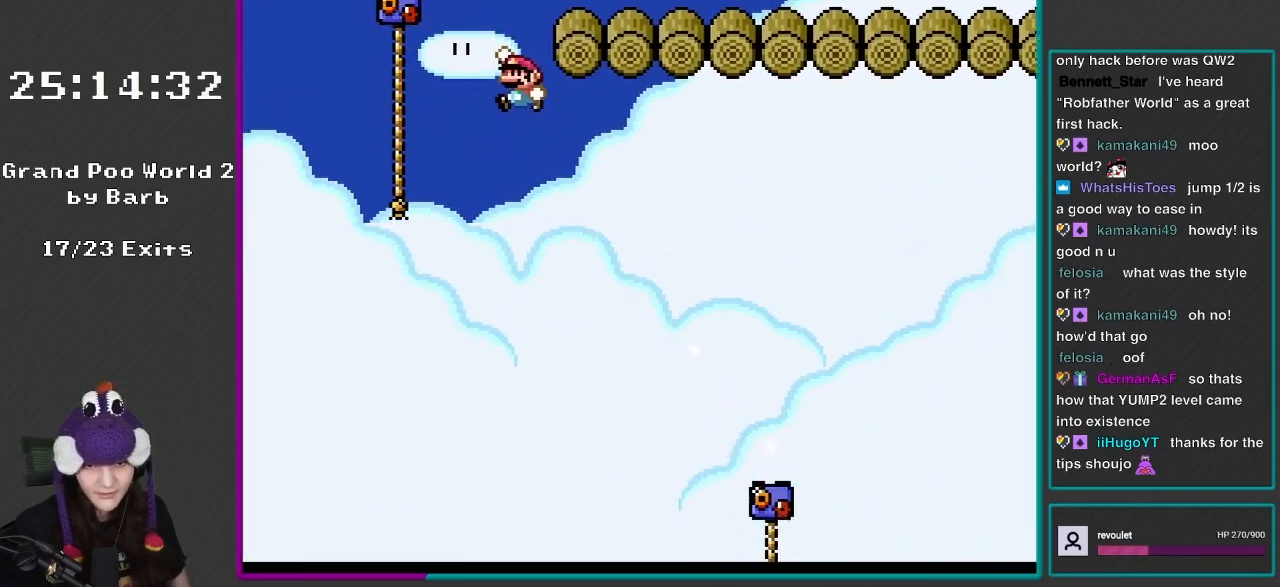
{"buttons": ["B", "Y", "DPAD_RIGHT"], "events": [[317, "B", "up"], [317, "DPAD_UP", "down"], [367, "DPAD_LEFT", "up"], [400, "B", "down"], [400, "DPAD_RIGHT", "down"], [500, "DPAD_UP", "up"]]}
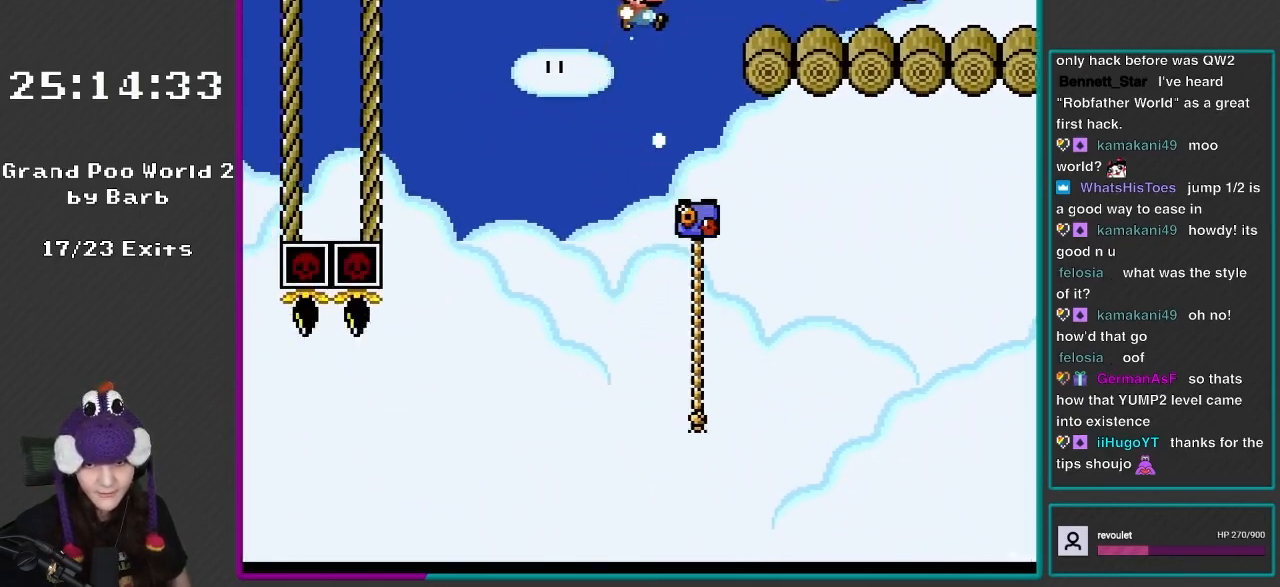
{"buttons": ["Y", "DPAD_UP"], "events": [[350, "B", "up"], [500, "DPAD_RIGHT", "up"], [500, "DPAD_UP", "down"]]}
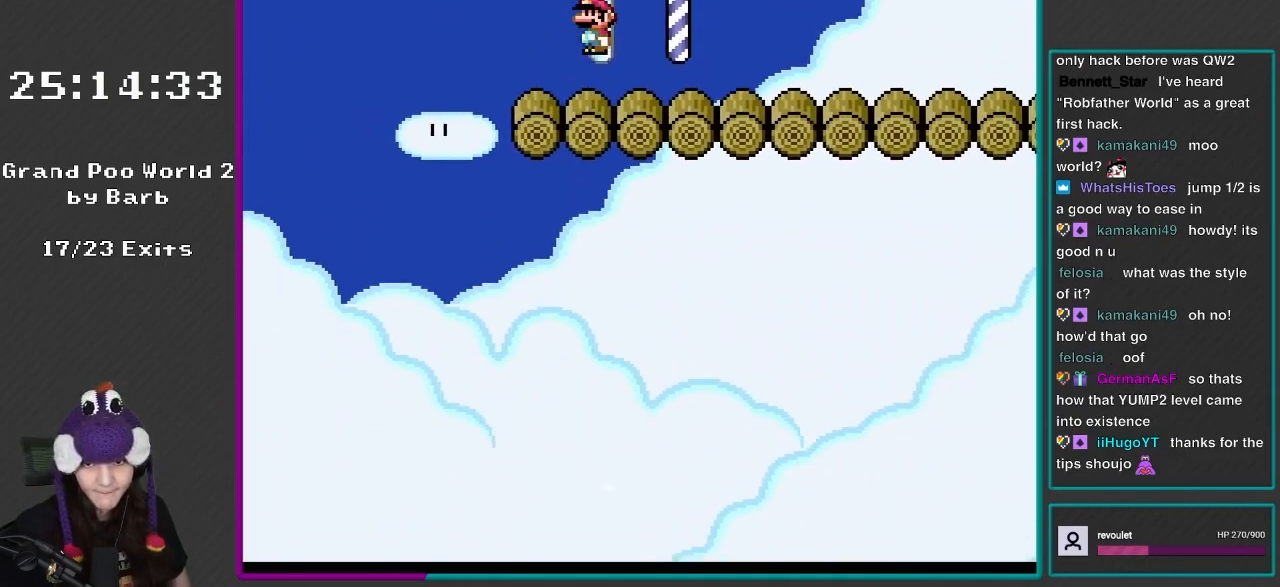
{"buttons": ["B", "Y", "DPAD_UP", "DPAD_LEFT"], "events": [[33, "DPAD_LEFT", "down"], [67, "B", "down"], [133, "DPAD_UP", "up"], [167, "DPAD_UP", "down"], [200, "DPAD_LEFT", "up"], [200, "DPAD_RIGHT", "down"], [200, "DPAD_UP", "up"], [267, "B", "up"], [333, "B", "down"], [400, "DPAD_RIGHT", "up"], [400, "DPAD_UP", "down"], [433, "DPAD_LEFT", "down"]]}
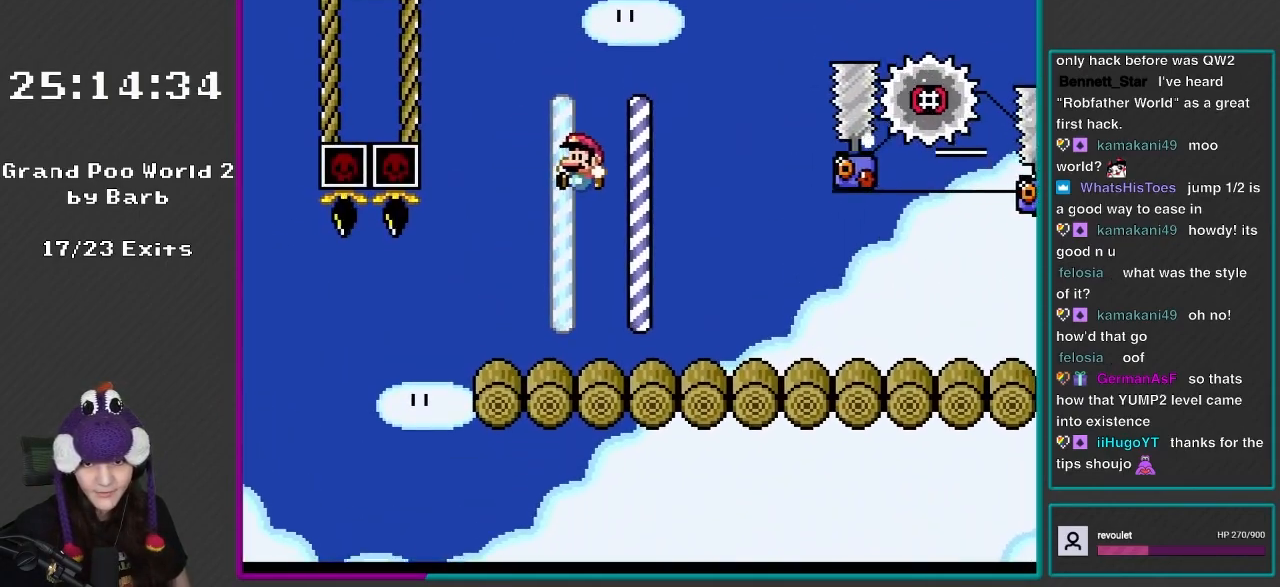
{"buttons": ["Y"], "events": [[17, "DPAD_UP", "up"], [200, "B", "up"], [200, "DPAD_LEFT", "up"], [300, "DPAD_RIGHT", "down"], [433, "DPAD_RIGHT", "up"]]}
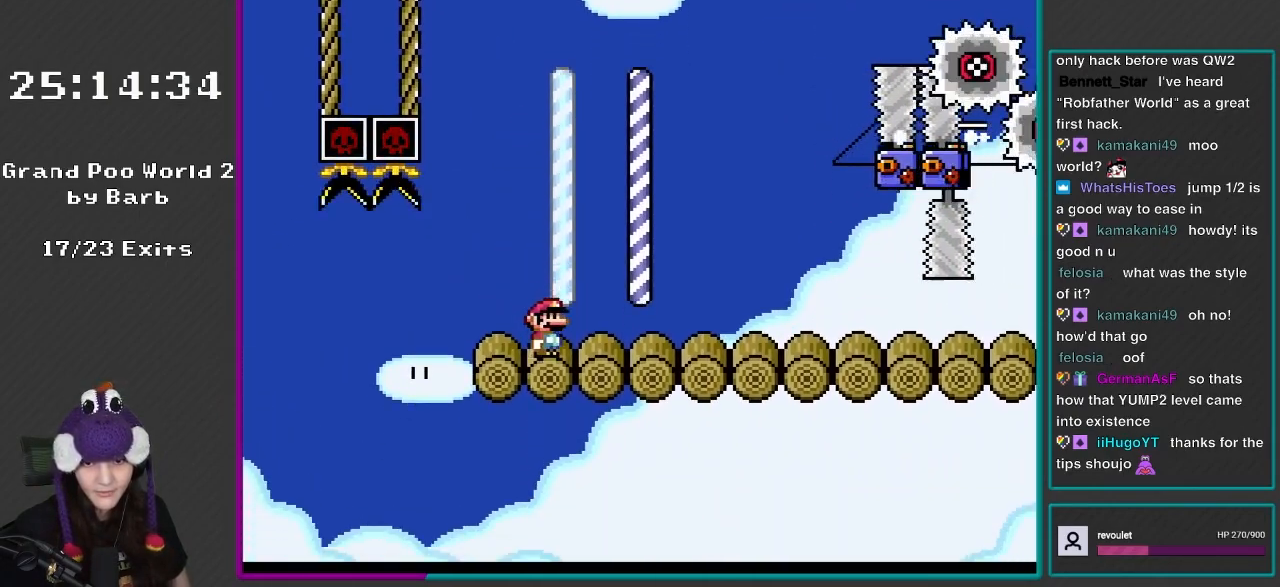
{"buttons": ["Y"], "events": []}
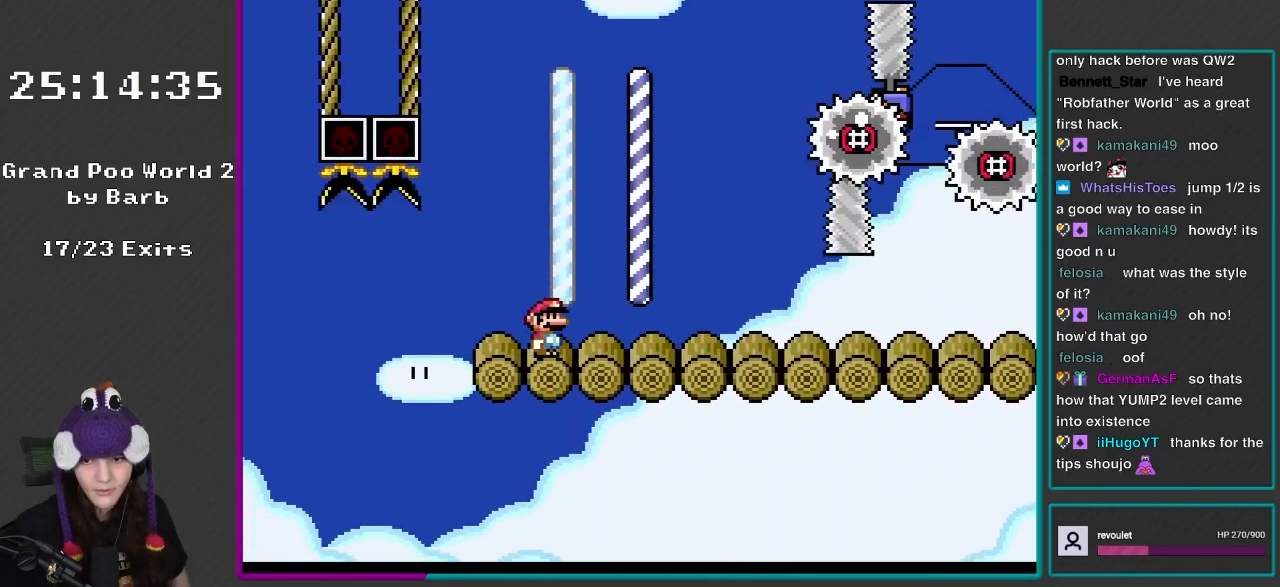
{"buttons": ["Y"], "events": []}
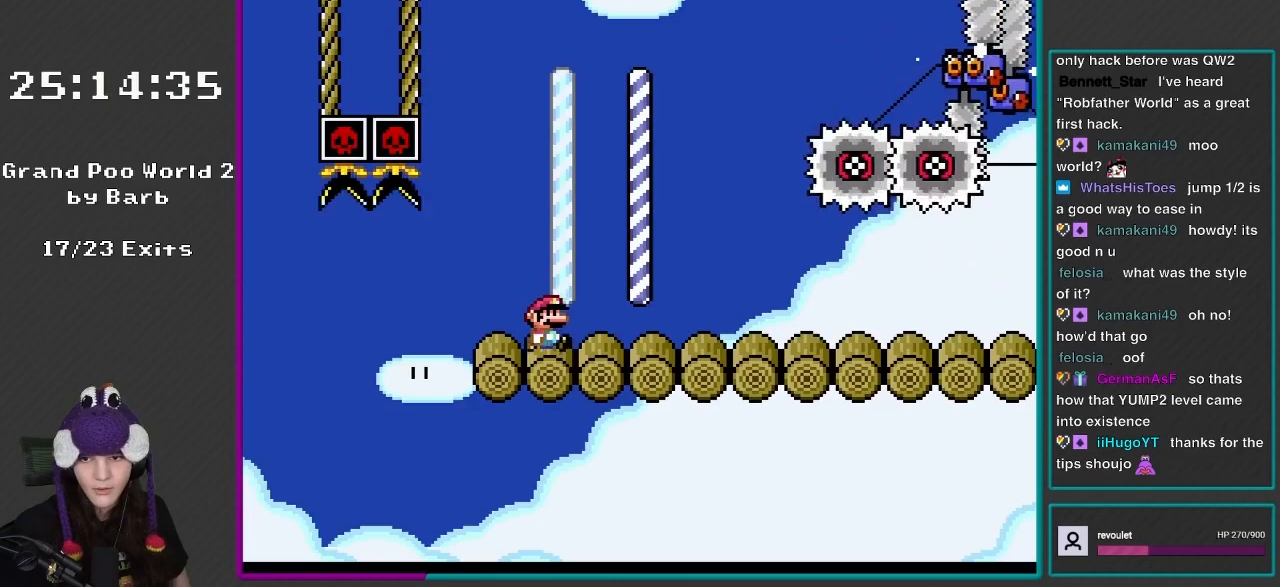
{"buttons": ["Y", "DPAD_RIGHT"], "events": [[100, "DPAD_RIGHT", "down"]]}
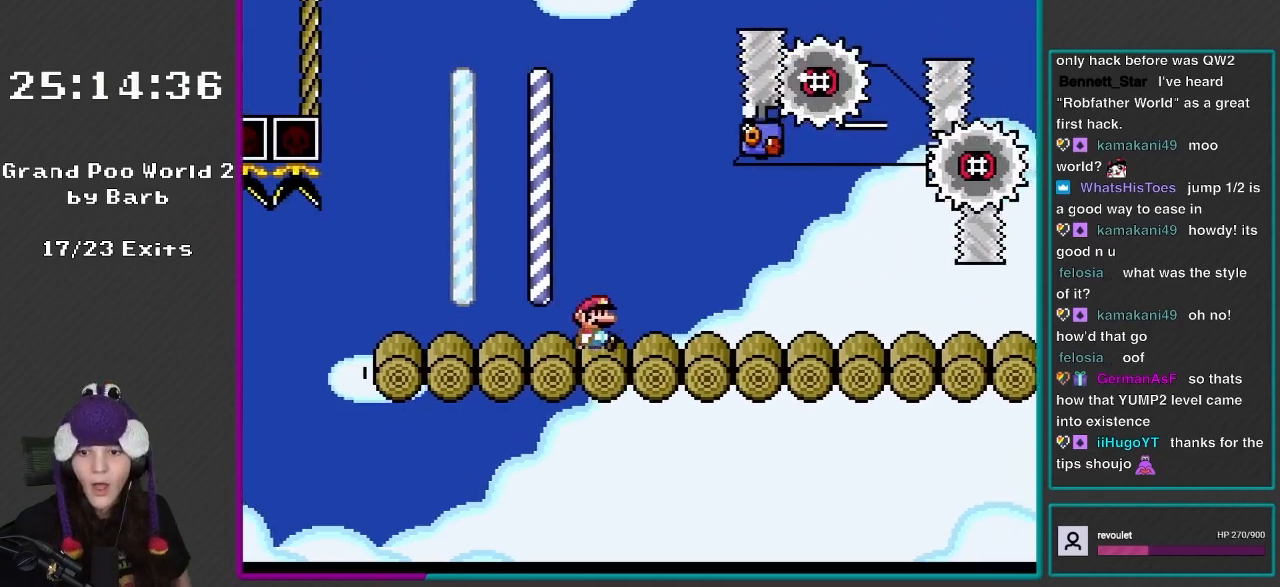
{"buttons": ["Y", "DPAD_RIGHT"], "events": []}
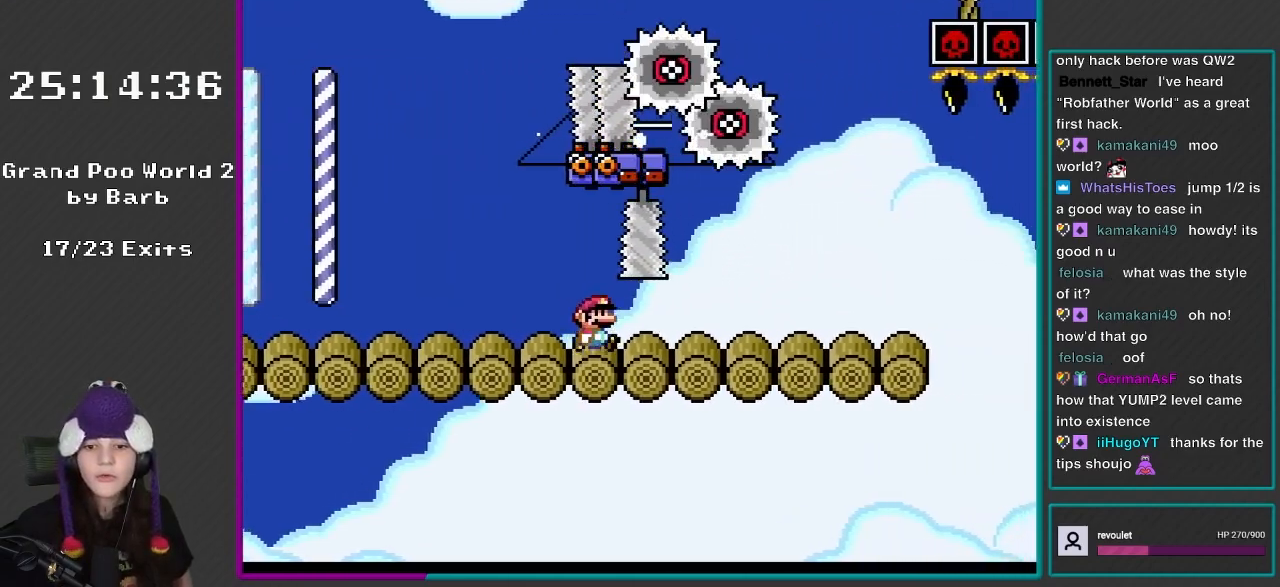
{"buttons": ["Y"], "events": [[133, "DPAD_RIGHT", "up"], [167, "DPAD_LEFT", "down"], [300, "DPAD_LEFT", "up"]]}
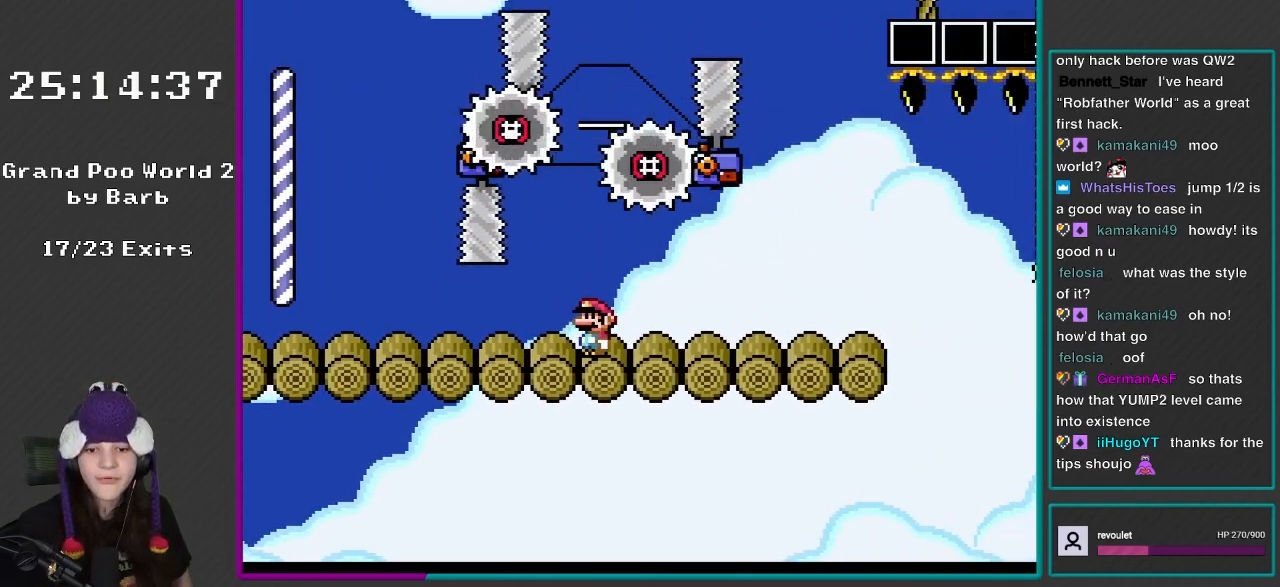
{"buttons": ["Y"], "events": [[267, "DPAD_LEFT", "down"], [400, "DPAD_LEFT", "up"]]}
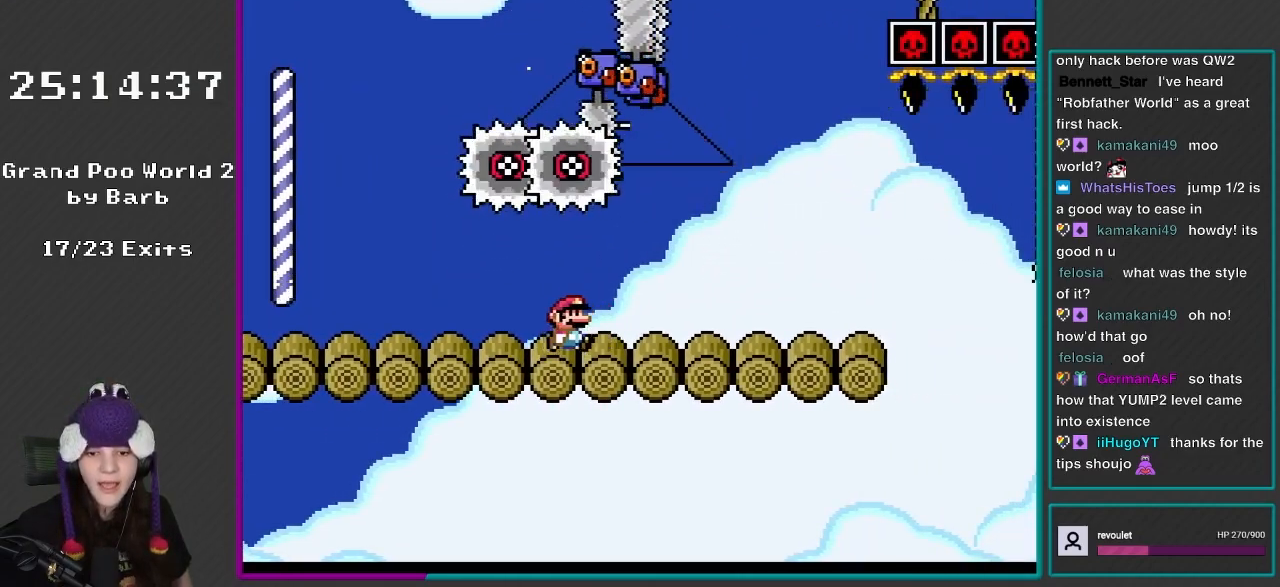
{"buttons": ["Y"], "events": [[33, "DPAD_RIGHT", "down"], [117, "DPAD_RIGHT", "up"], [350, "DPAD_RIGHT", "down"], [467, "DPAD_RIGHT", "up"]]}
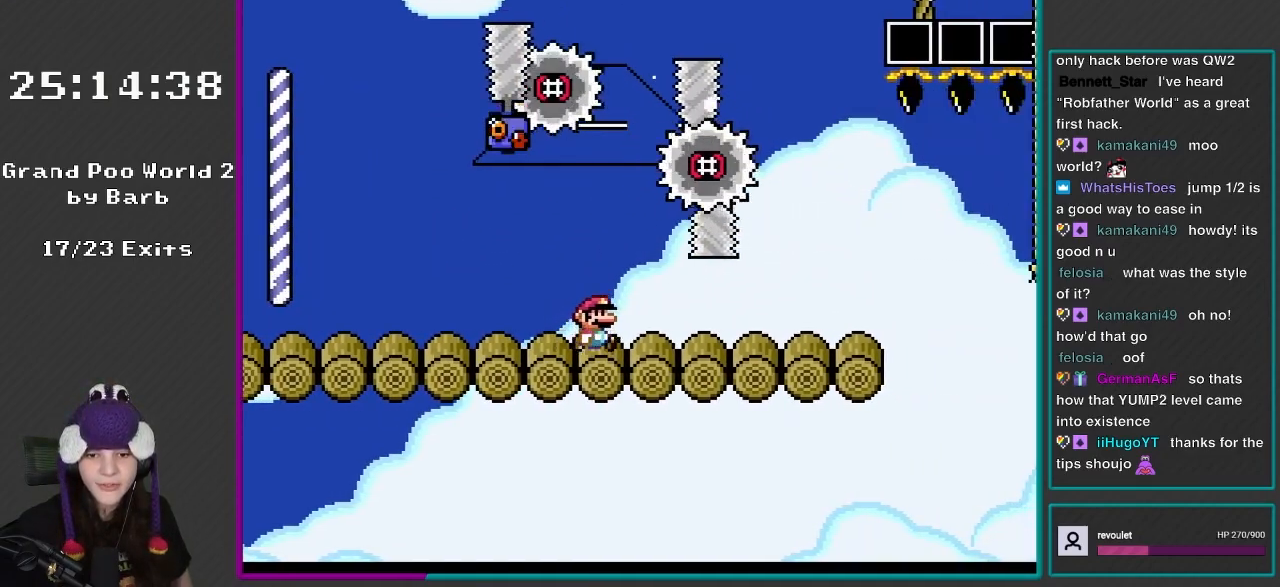
{"buttons": ["Y"], "events": []}
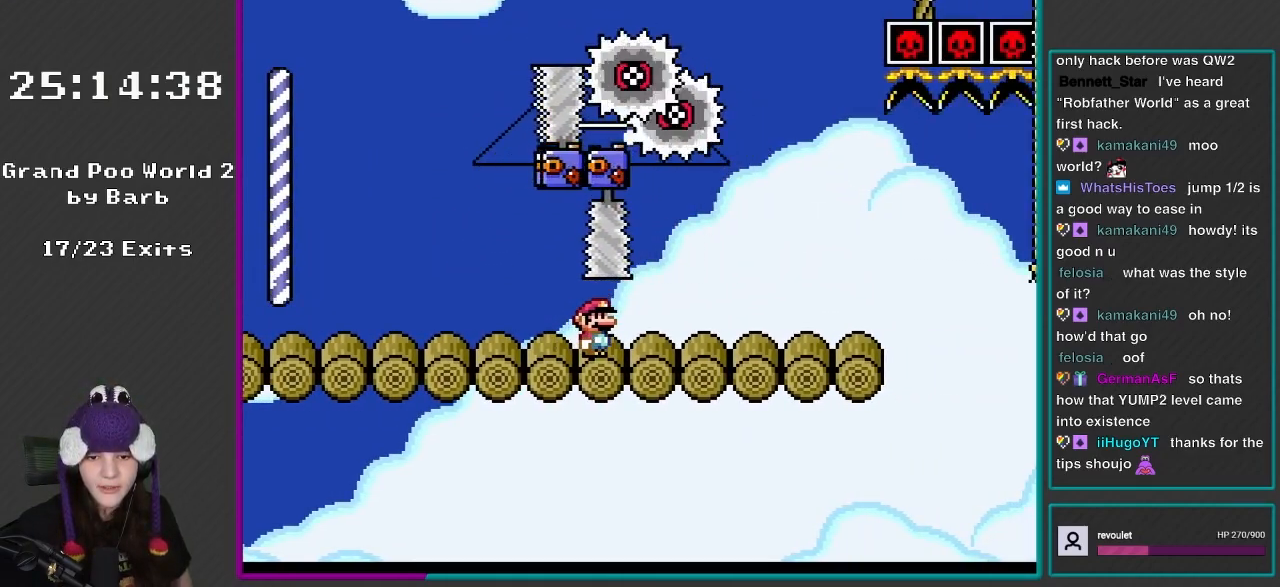
{"buttons": ["Y"], "events": [[167, "DPAD_RIGHT", "down"], [200, "DPAD_RIGHT", "up"], [433, "DPAD_RIGHT", "down"], [500, "DPAD_RIGHT", "up"]]}
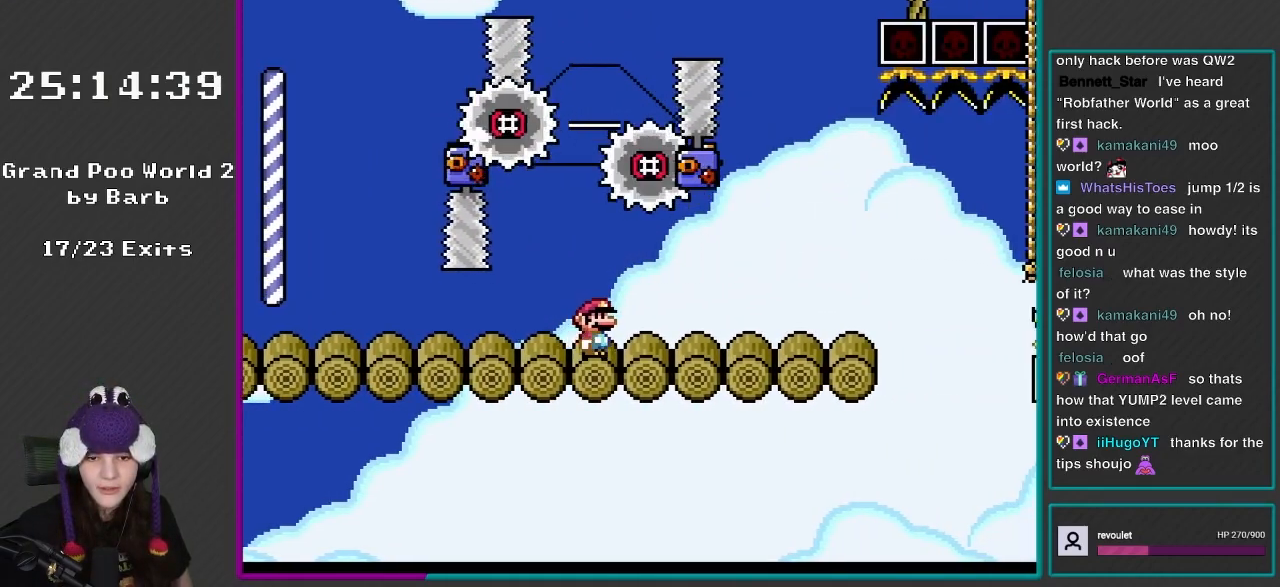
{"buttons": ["Y"], "events": [[467, "B", "down"], [500, "B", "up"]]}
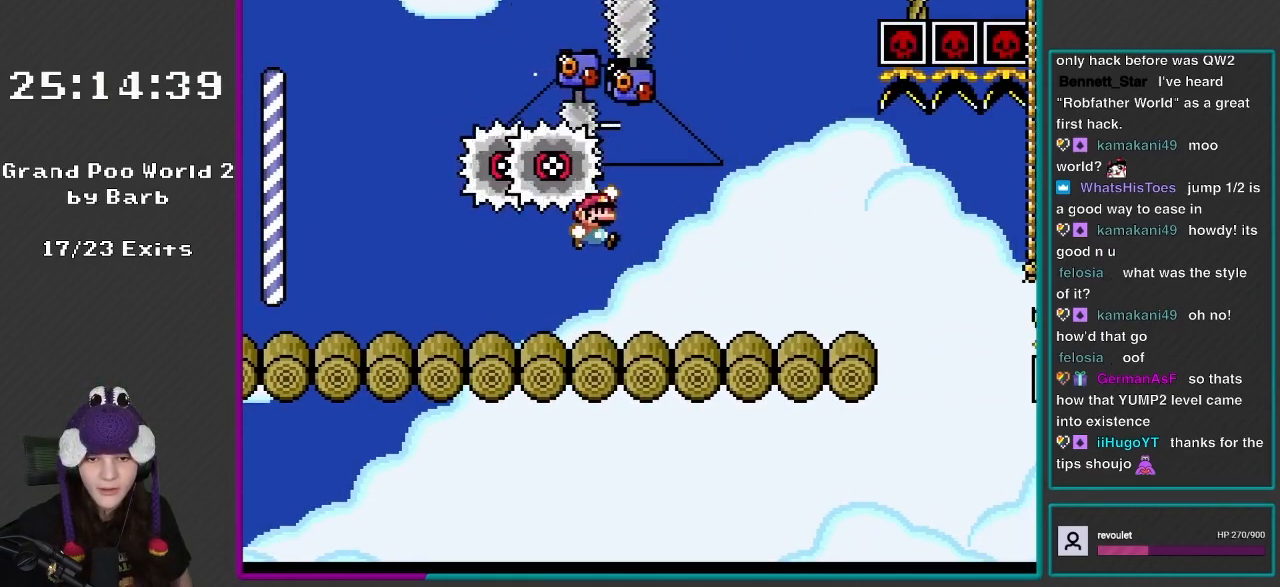
{"buttons": ["Y"], "events": []}
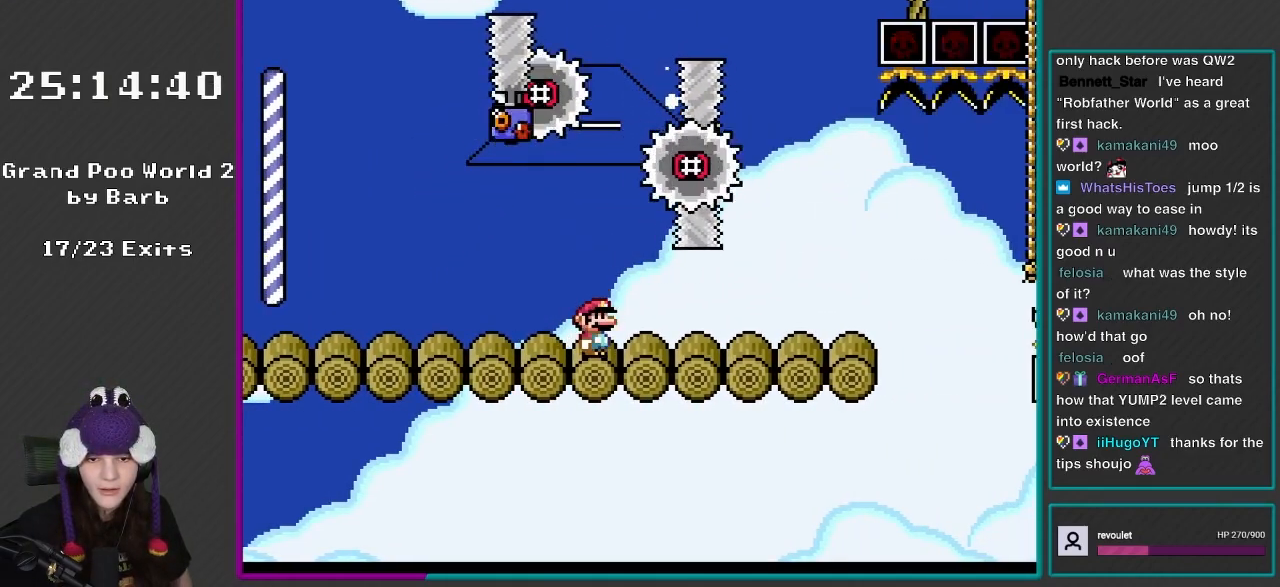
{"buttons": ["Y"], "events": []}
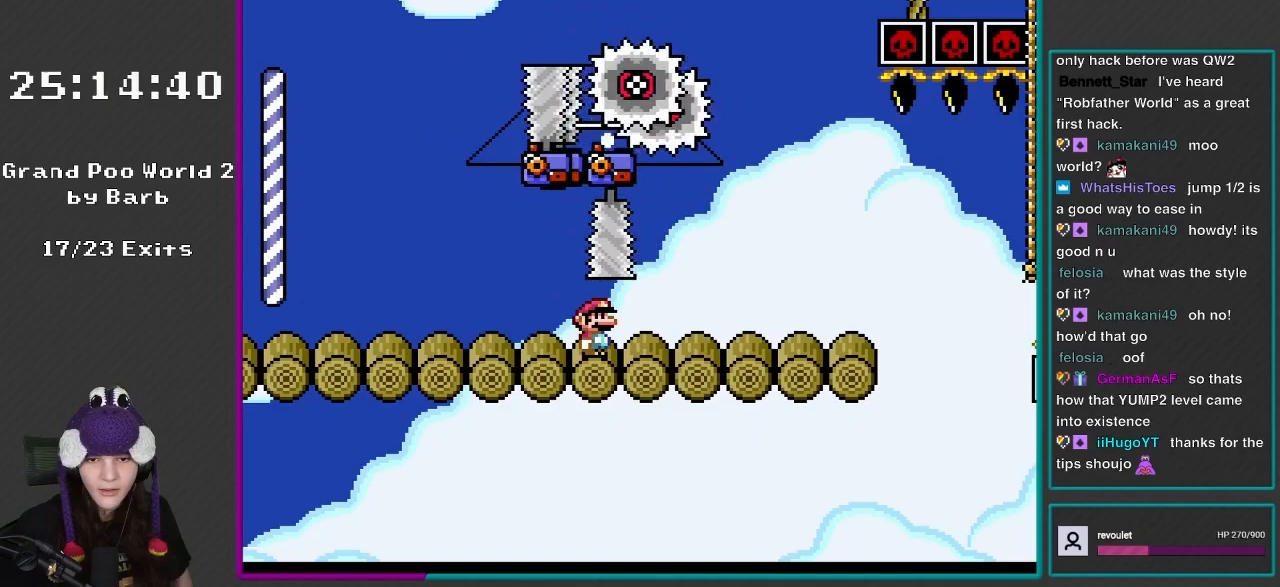
{"buttons": ["Y"], "events": []}
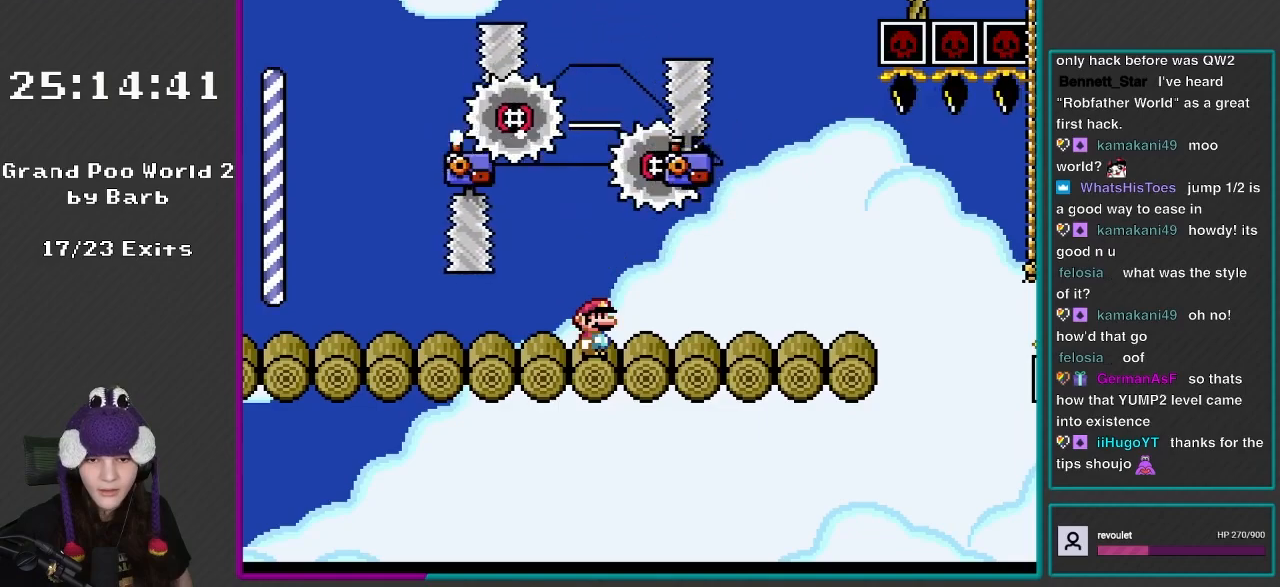
{"buttons": ["Y"], "events": []}
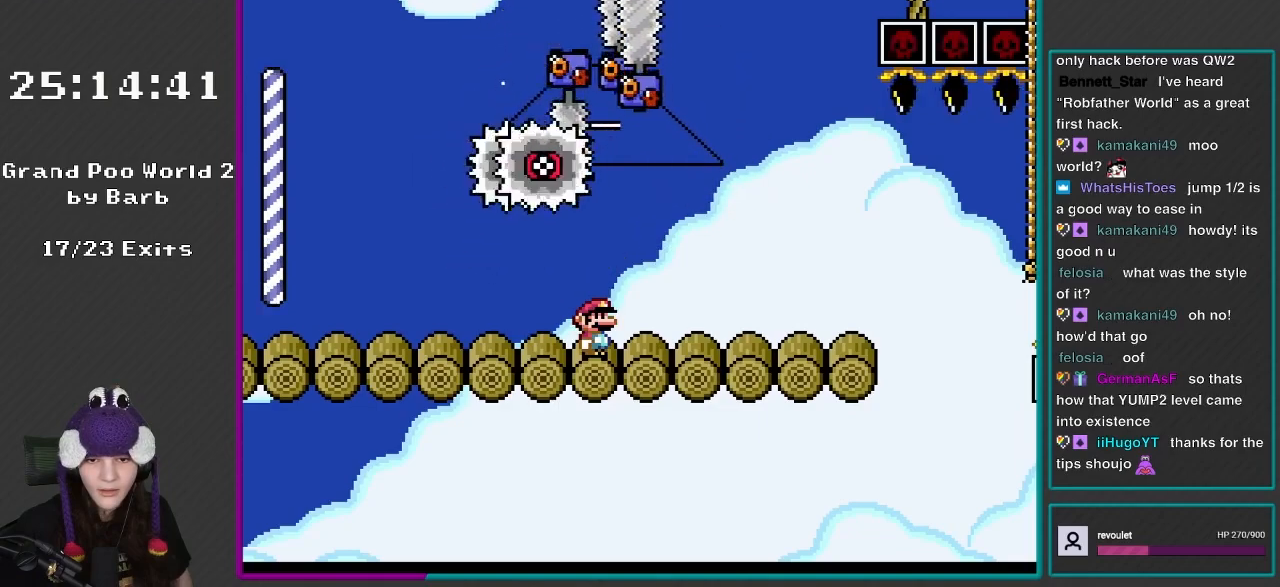
{"buttons": ["Y"], "events": []}